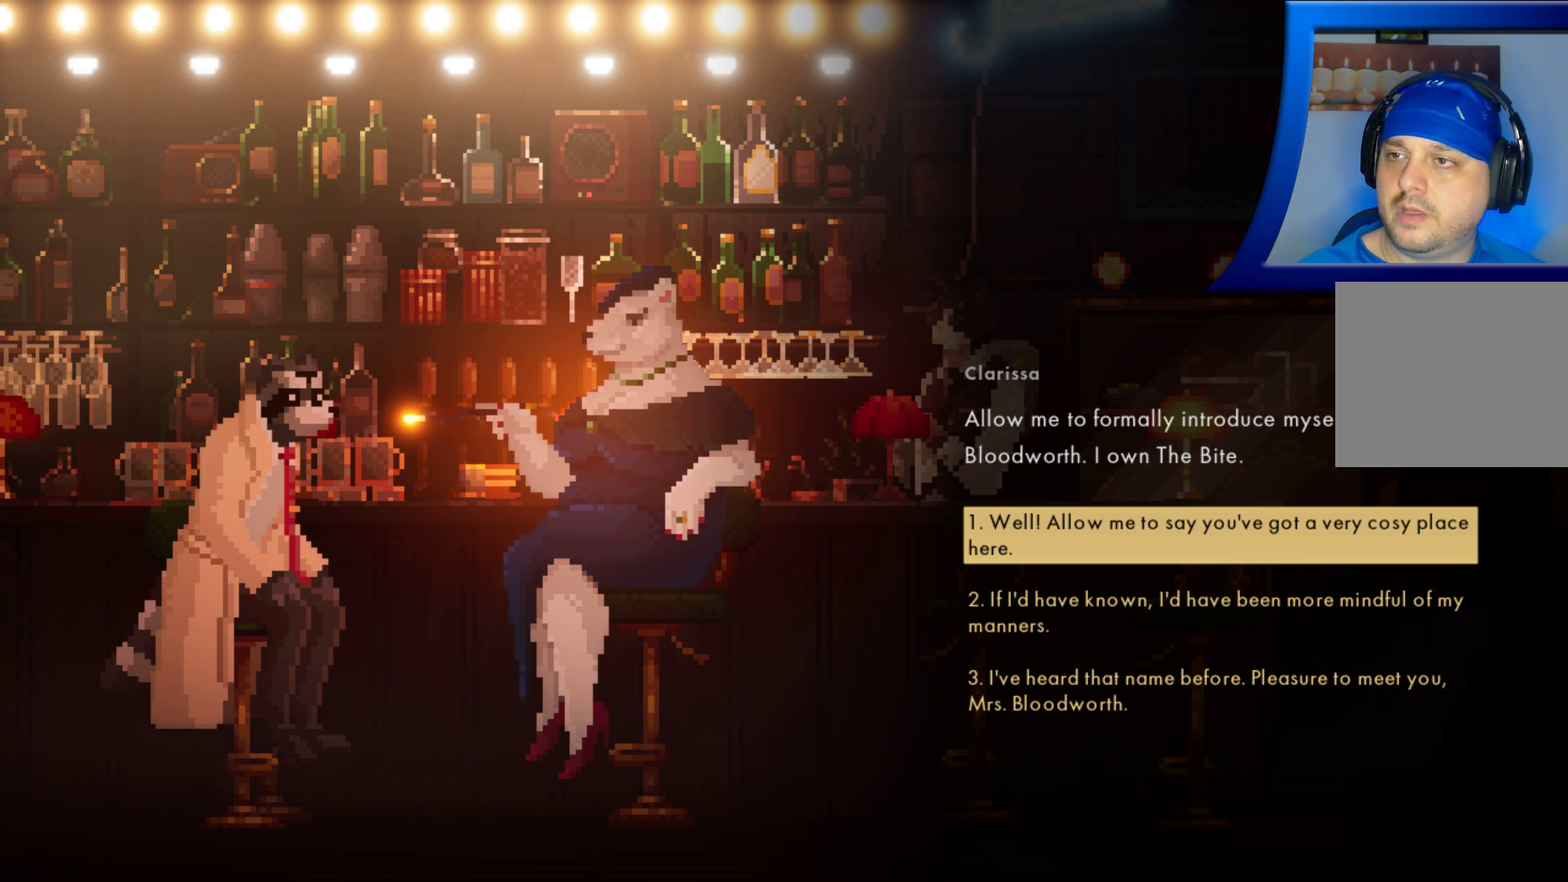
Gameplay with a controller (Xbox layout); each line is a JSON object with the inputs held at the frame after it. "events" lists button and stick changes between this image and that frame as [ms after this image, input, new state], when the widget could be followed in between. Not read: HOME L3 R3.
{"buttons": [], "left_stick": "down", "right_stick": "center", "events": [[400, "left_stick", "down"]]}
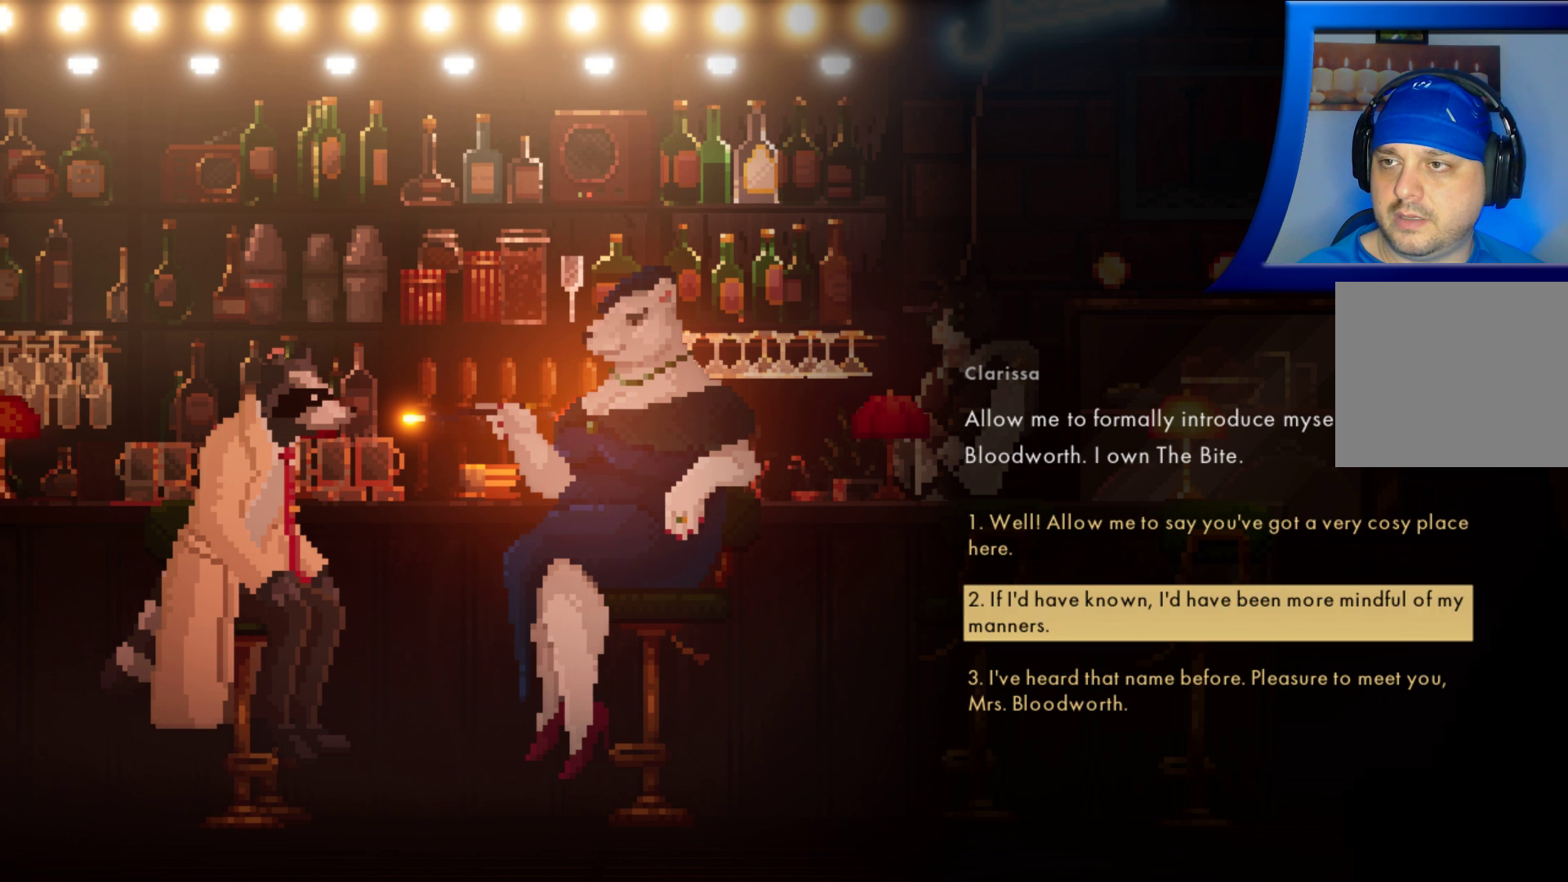
{"buttons": [], "left_stick": "center", "right_stick": "center", "events": [[33, "left_stick", "center"]]}
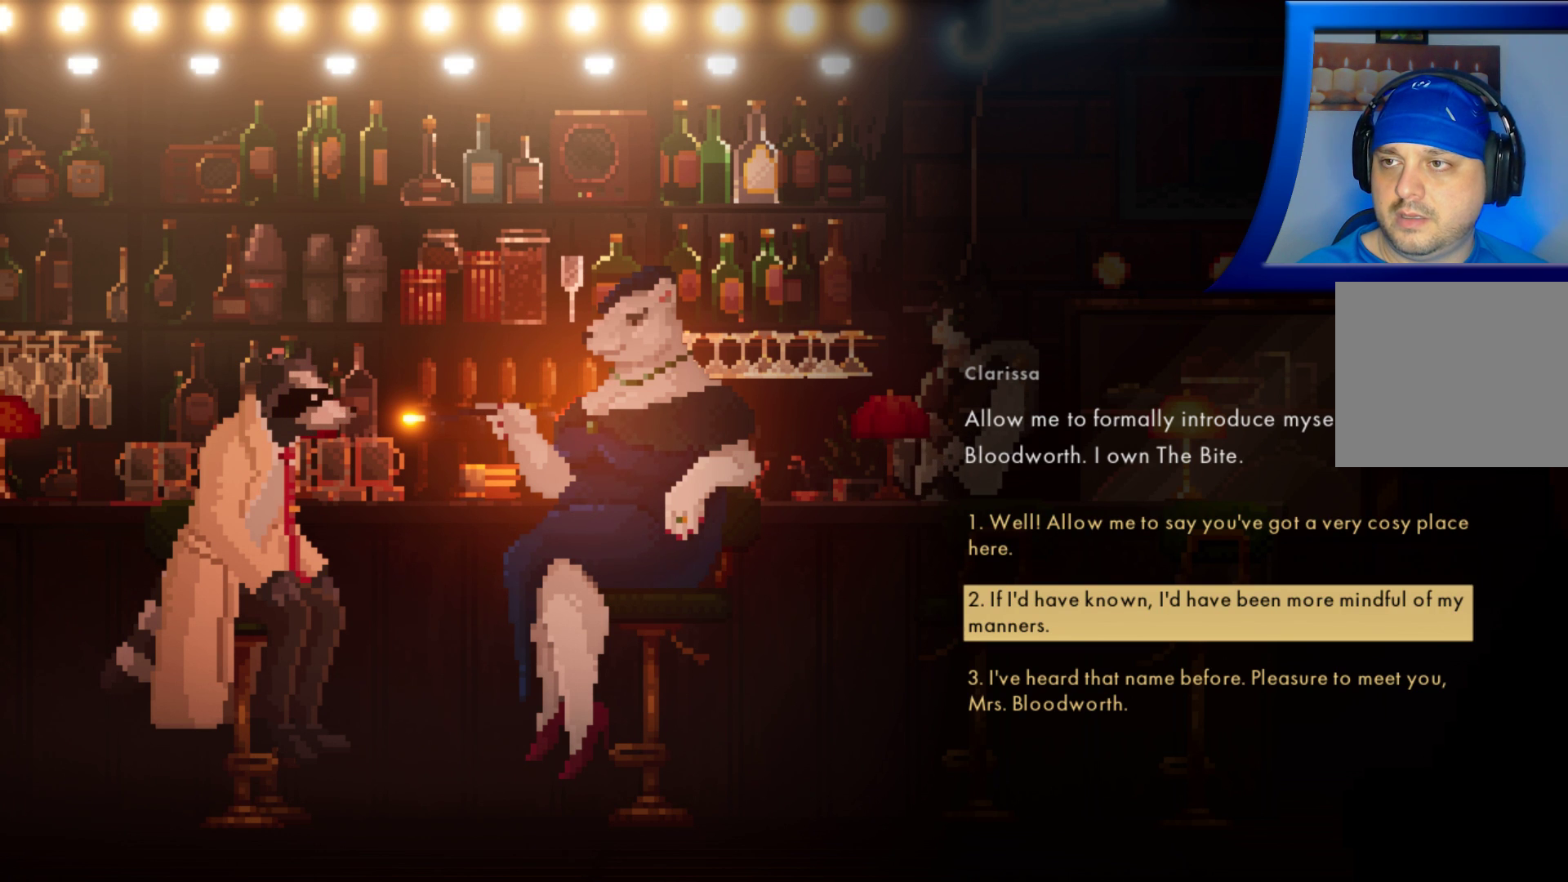
{"buttons": [], "left_stick": "center", "right_stick": "center", "events": []}
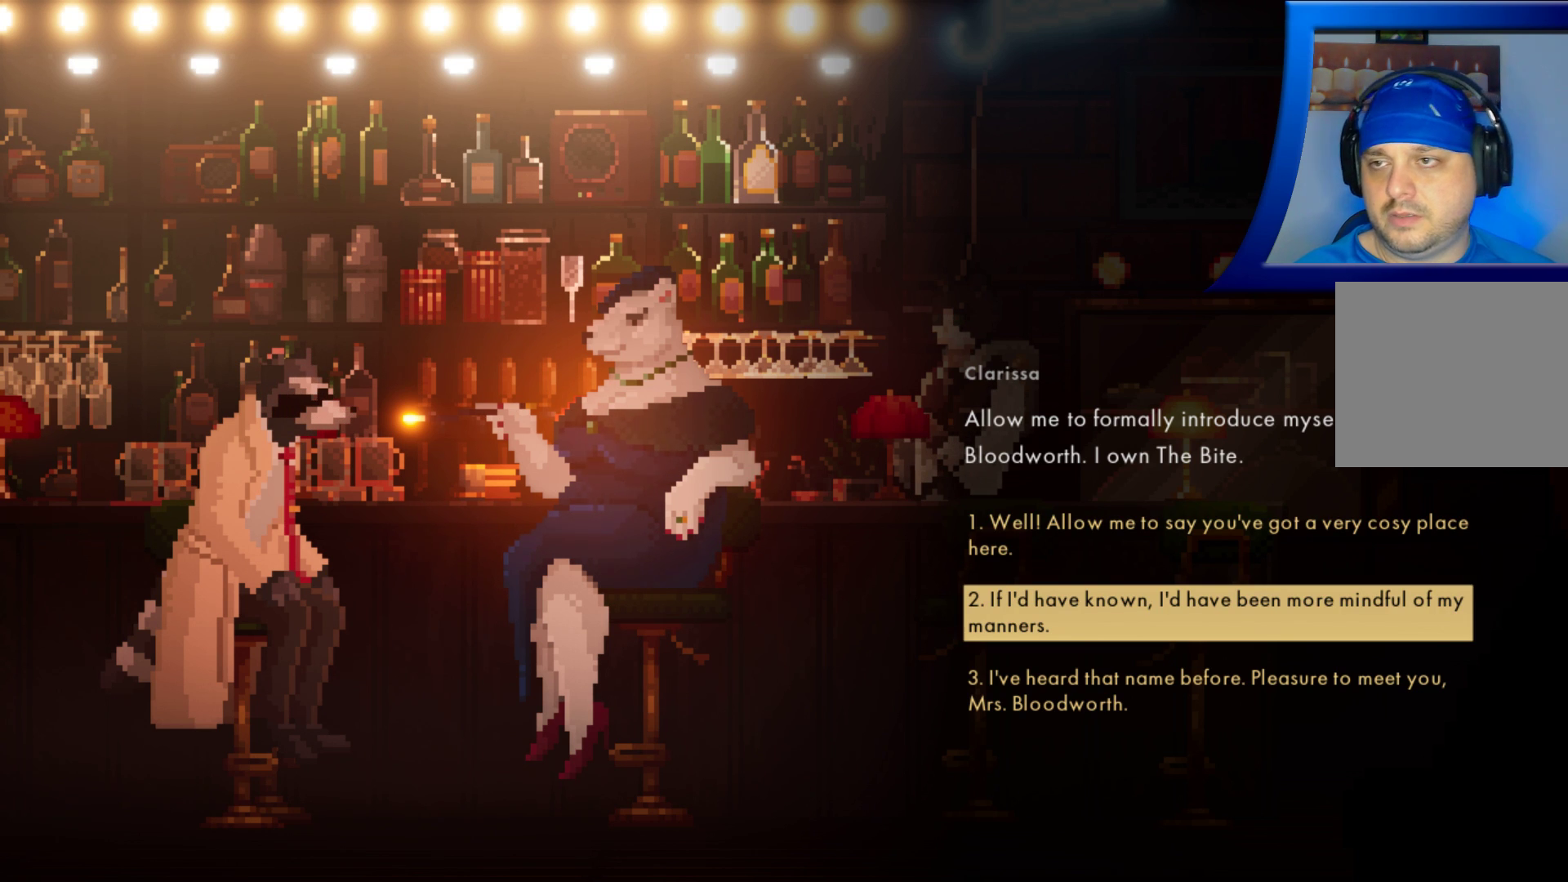
{"buttons": [], "left_stick": "center", "right_stick": "center", "events": []}
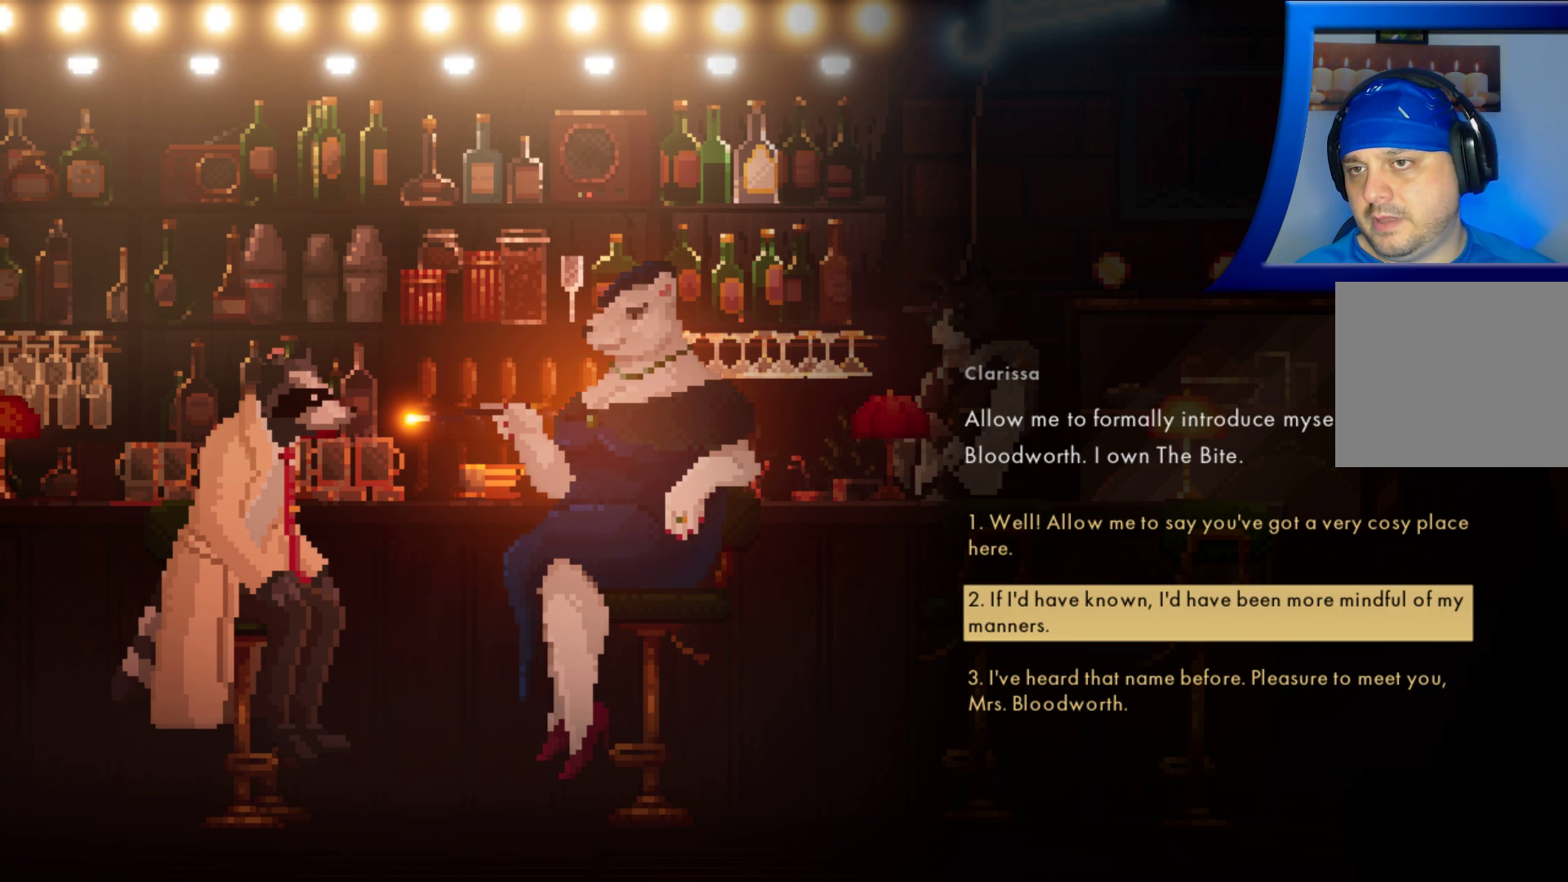
{"buttons": [], "left_stick": "center", "right_stick": "center", "events": []}
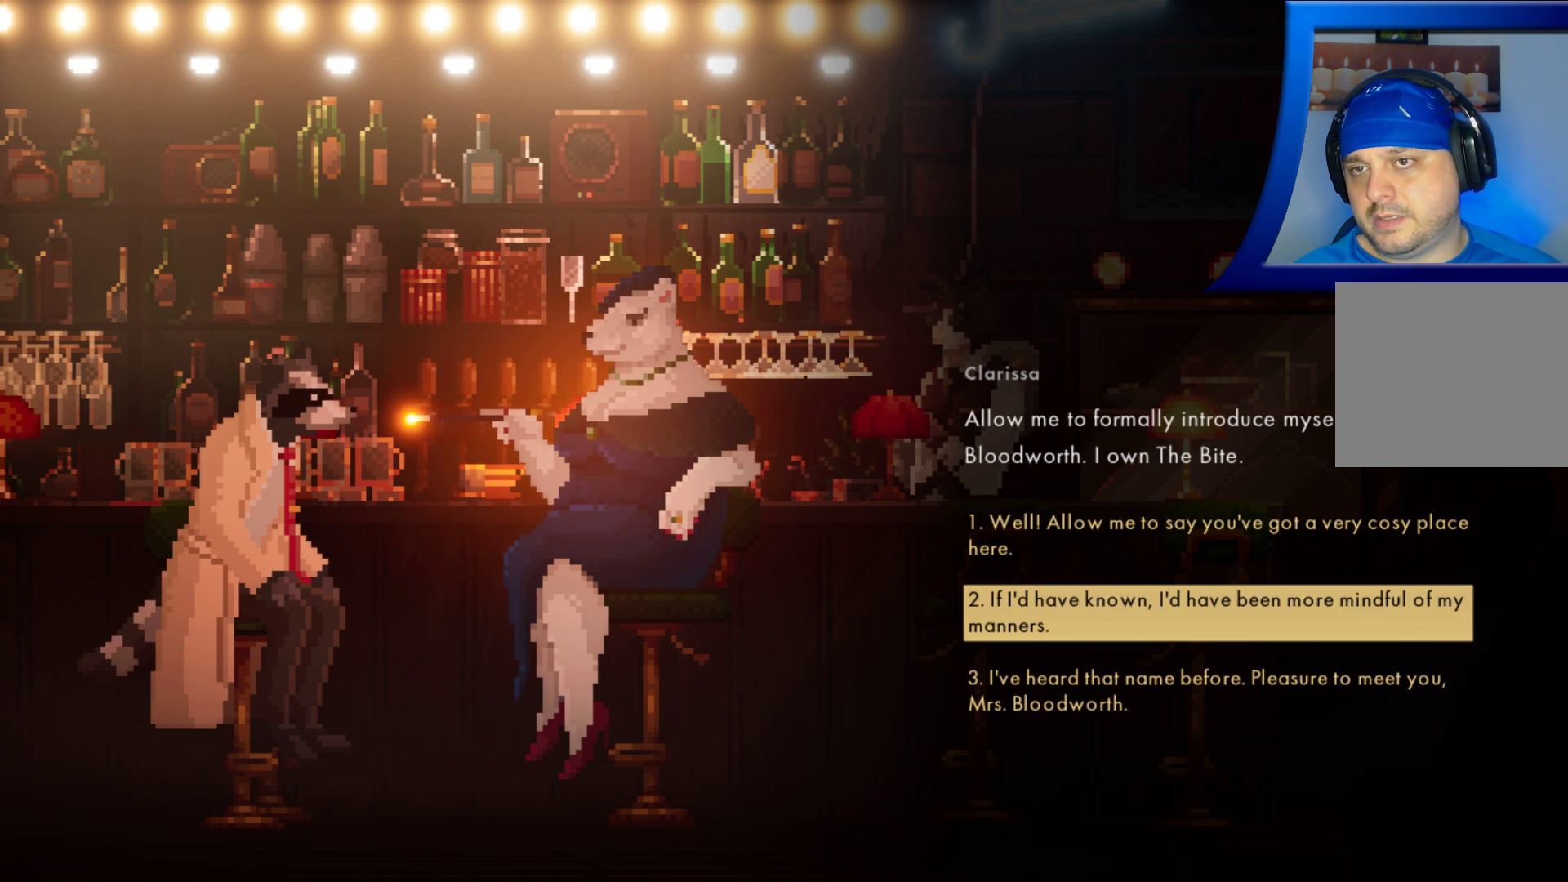
{"buttons": [], "left_stick": "center", "right_stick": "center", "events": []}
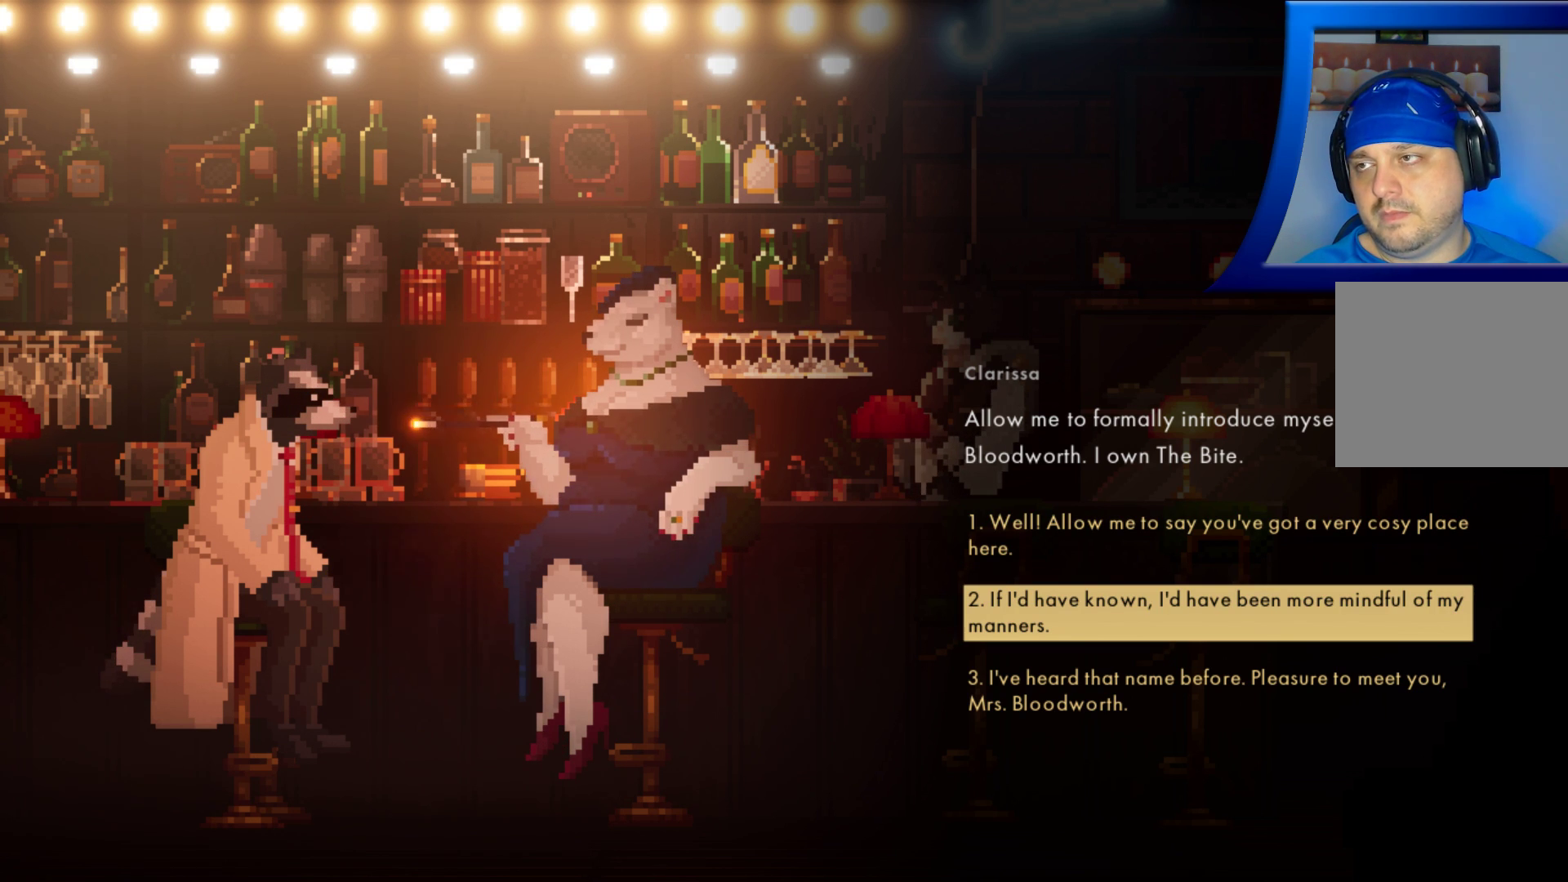
{"buttons": [], "left_stick": "center", "right_stick": "center", "events": []}
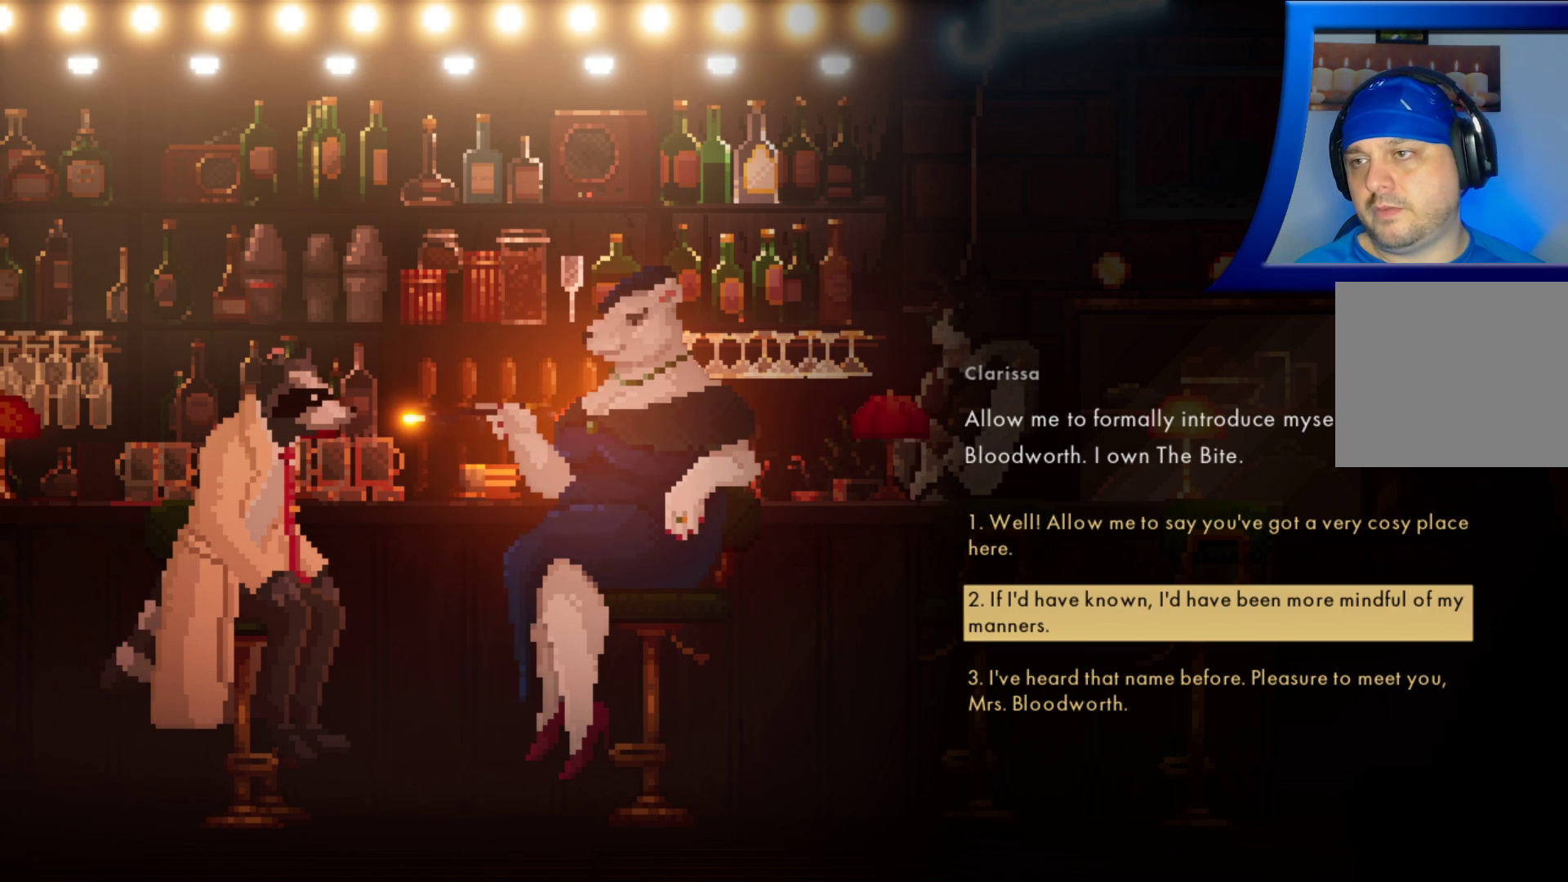
{"buttons": [], "left_stick": "center", "right_stick": "center", "events": [[233, "left_stick", "down"], [433, "left_stick", "center"]]}